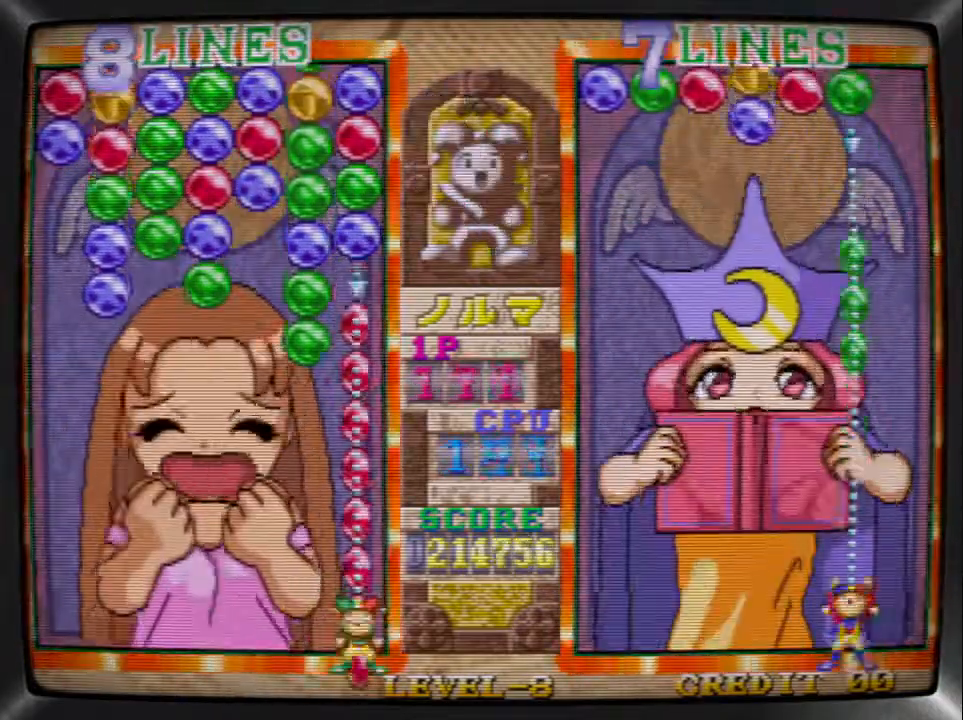
Gameplay with a controller (arcade stick); each line is a JSON object with the inputs held at the frame after it. "events" lists button and stick changes between this image and that frame as [ms after this image, input, new state], when the widget could be followed in between. Not read: L3 R3 other_buttons.
{"buttons": ["SQUARE"], "events": [[33, "DPAD_LEFT", "down"], [67, "SQUARE", "down"], [67, "TRIANGLE", "up"], [133, "DPAD_LEFT", "up"], [200, "DPAD_LEFT", "down"], [200, "SQUARE", "up"], [267, "DPAD_LEFT", "up"], [333, "DPAD_LEFT", "down"], [433, "DPAD_LEFT", "up"], [433, "SQUARE", "down"]]}
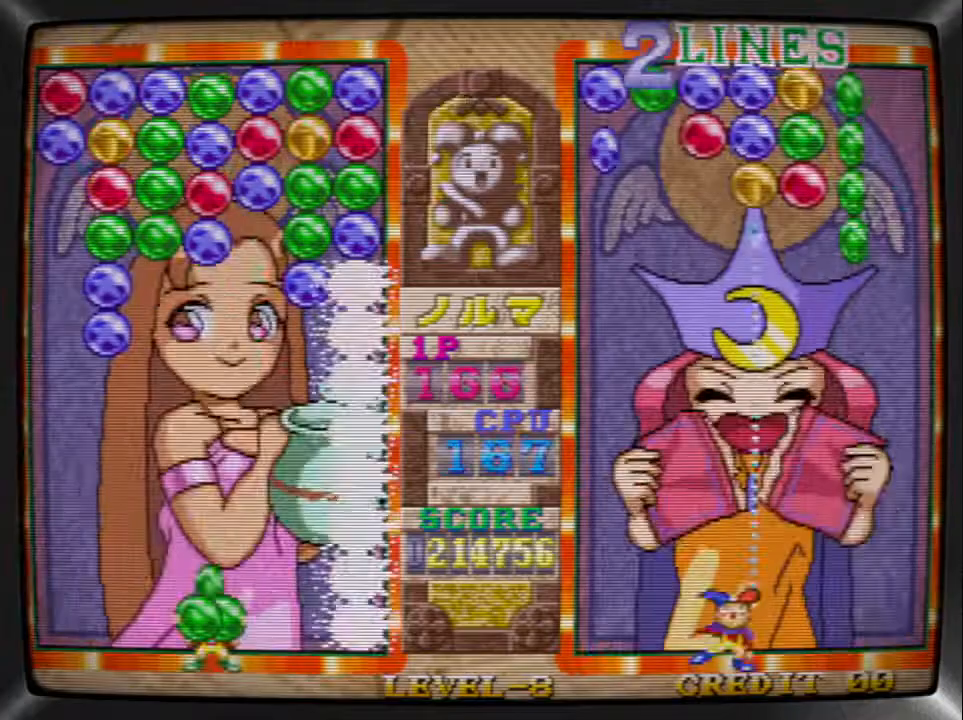
{"buttons": ["SQUARE"], "events": [[33, "DPAD_LEFT", "down"], [33, "SQUARE", "up"], [100, "TRIANGLE", "down"], [133, "DPAD_LEFT", "up"], [167, "DPAD_LEFT", "down"], [200, "TRIANGLE", "up"], [267, "DPAD_LEFT", "up"], [267, "SQUARE", "down"], [333, "DPAD_LEFT", "down"], [367, "SQUARE", "up"], [433, "SQUARE", "down"], [467, "DPAD_LEFT", "up"]]}
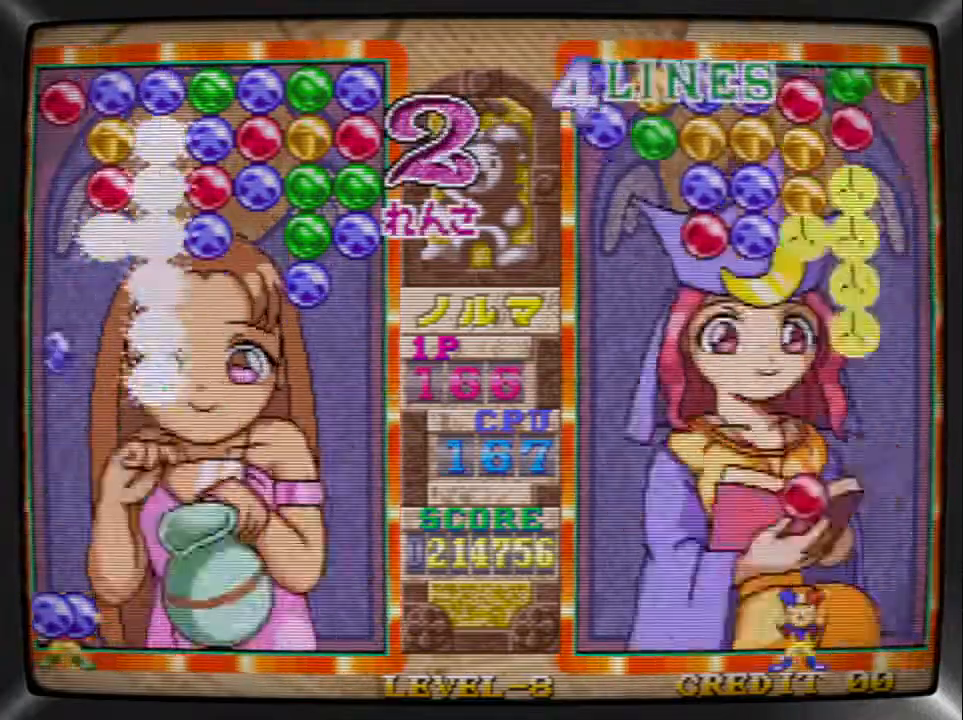
{"buttons": ["SQUARE"], "events": [[67, "DPAD_RIGHT", "down"], [67, "SQUARE", "up"], [167, "DPAD_RIGHT", "up"], [200, "DPAD_RIGHT", "down"], [367, "DPAD_RIGHT", "up"], [400, "DPAD_RIGHT", "down"], [500, "DPAD_RIGHT", "up"], [500, "SQUARE", "down"]]}
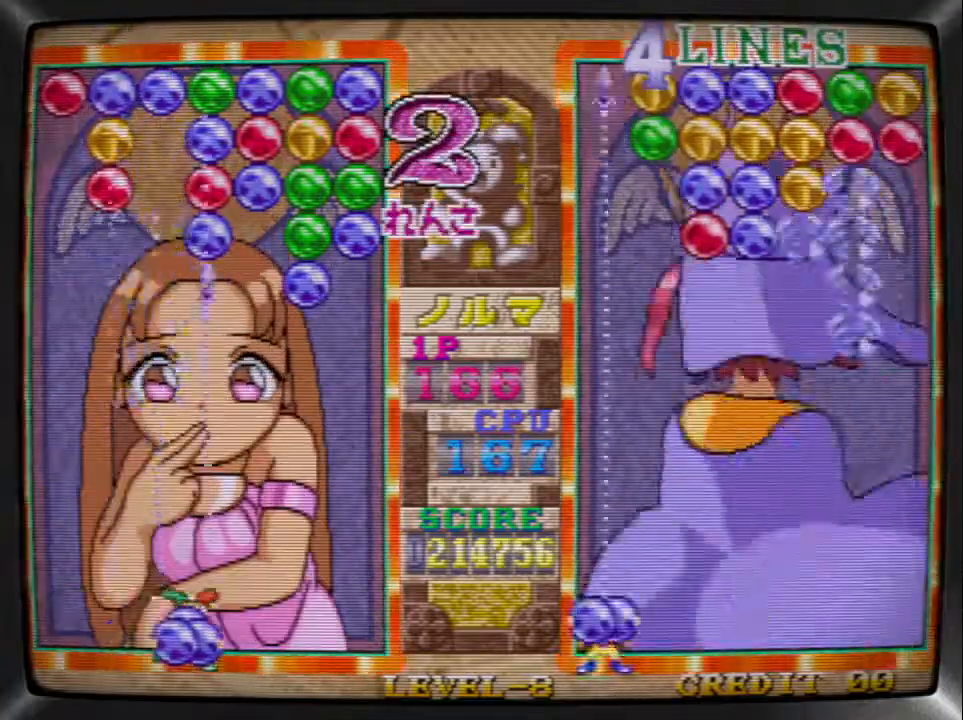
{"buttons": ["DPAD_RIGHT"], "events": [[100, "DPAD_RIGHT", "down"], [133, "SQUARE", "up"], [200, "DPAD_RIGHT", "up"], [200, "SQUARE", "down"], [267, "DPAD_RIGHT", "down"], [300, "SQUARE", "up"], [367, "DPAD_RIGHT", "up"], [367, "SQUARE", "down"], [433, "DPAD_RIGHT", "down"], [500, "SQUARE", "up"]]}
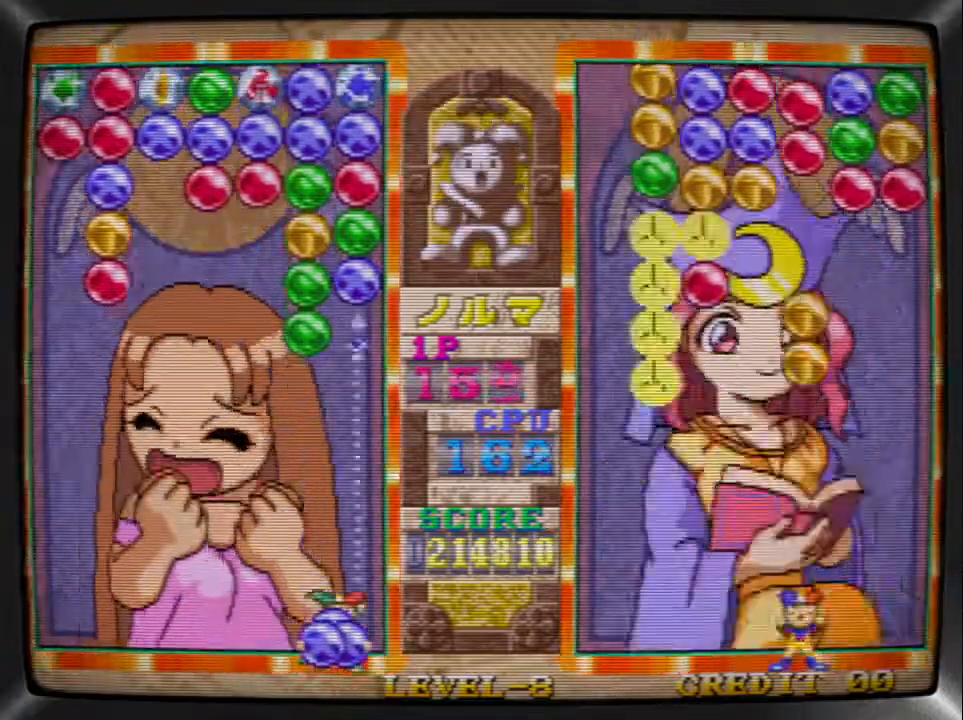
{"buttons": [], "events": [[33, "SQUARE", "down"], [67, "DPAD_RIGHT", "up"], [167, "DPAD_LEFT", "down"], [167, "SQUARE", "up"], [267, "DPAD_LEFT", "up"], [333, "DPAD_LEFT", "down"], [400, "DPAD_LEFT", "up"], [467, "DPAD_LEFT", "down"], [500, "DPAD_LEFT", "up"]]}
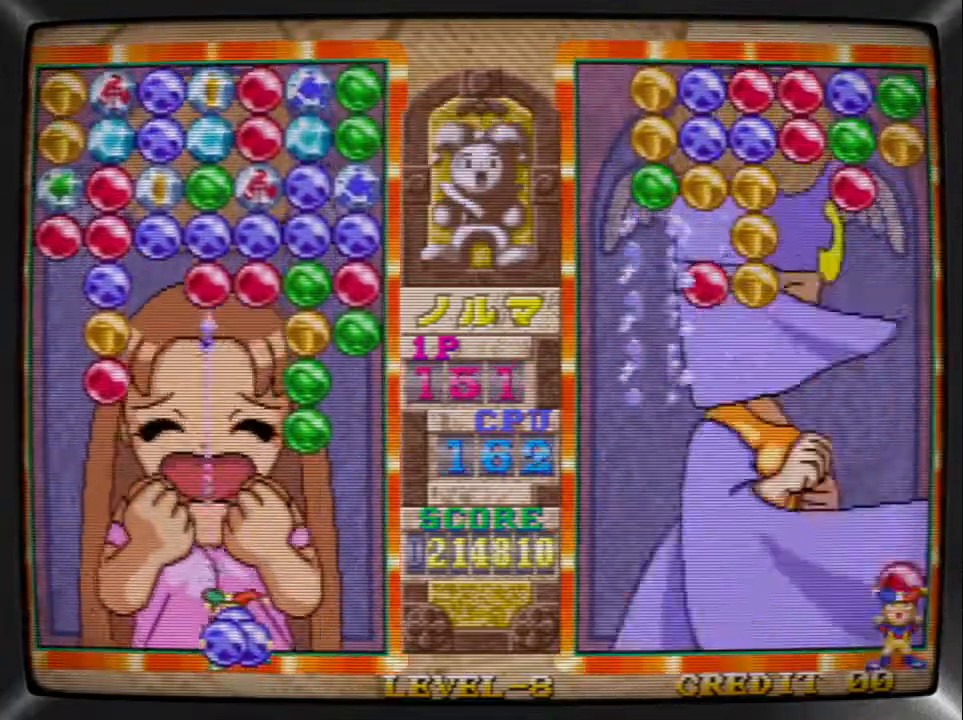
{"buttons": ["DPAD_LEFT"], "events": [[67, "DPAD_LEFT", "down"], [167, "DPAD_LEFT", "up"], [167, "TRIANGLE", "down"], [233, "DPAD_LEFT", "down"], [267, "TRIANGLE", "up"], [367, "DPAD_LEFT", "up"], [367, "SQUARE", "down"], [467, "DPAD_LEFT", "down"], [467, "SQUARE", "up"]]}
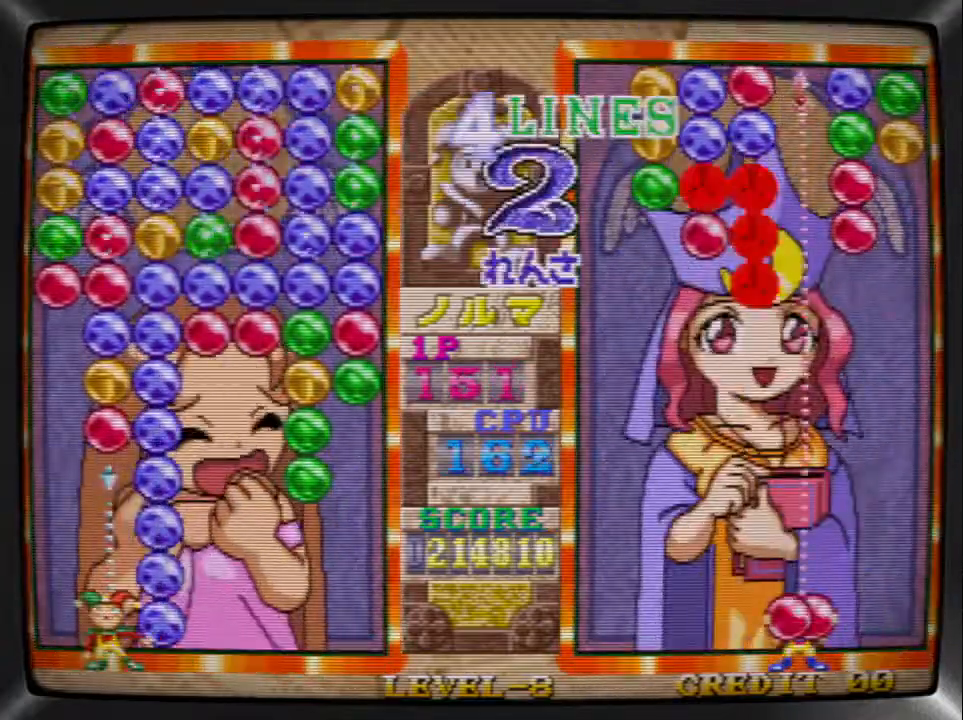
{"buttons": ["SQUARE"], "events": [[67, "SQUARE", "down"], [100, "DPAD_LEFT", "up"], [200, "SQUARE", "up"], [233, "DPAD_RIGHT", "down"], [333, "DPAD_RIGHT", "up"], [400, "DPAD_RIGHT", "down"], [467, "DPAD_RIGHT", "up"], [467, "SQUARE", "down"]]}
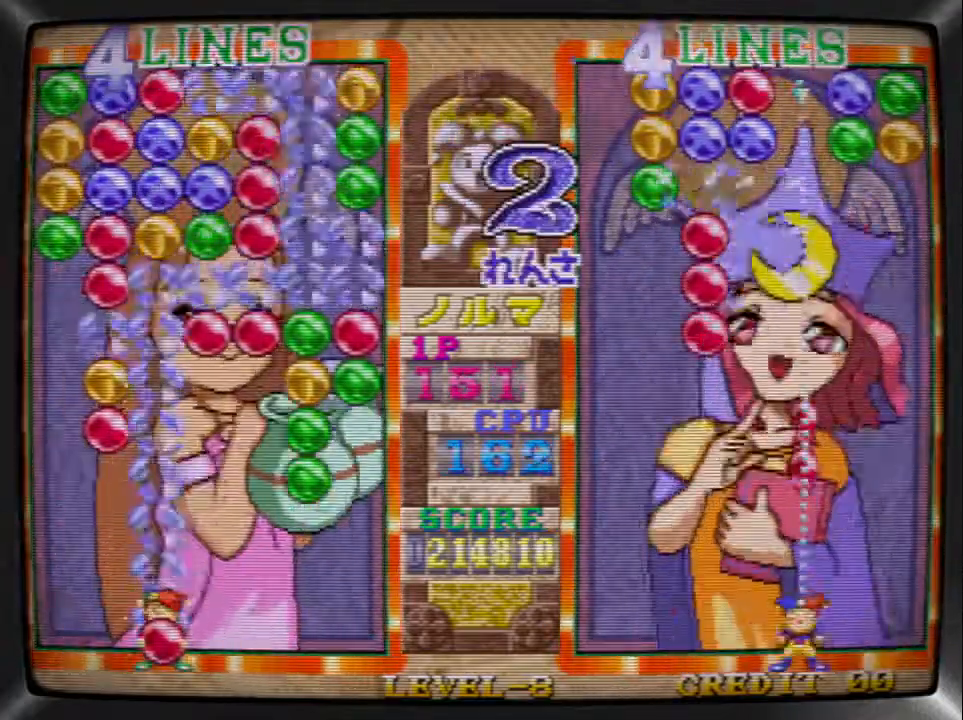
{"buttons": ["TRIANGLE"], "events": [[67, "SQUARE", "up"], [133, "DPAD_LEFT", "down"], [233, "SQUARE", "down"], [267, "DPAD_LEFT", "up"], [367, "DPAD_RIGHT", "down"], [400, "SQUARE", "up"], [433, "DPAD_RIGHT", "up"], [500, "TRIANGLE", "down"]]}
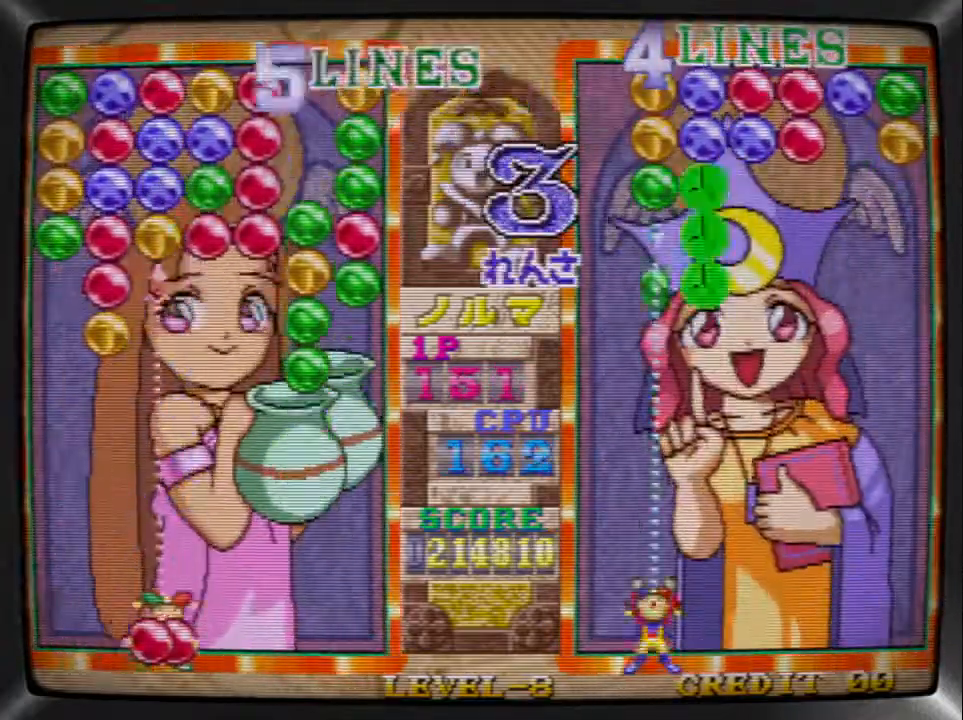
{"buttons": ["SQUARE"], "events": [[67, "DPAD_LEFT", "down"], [100, "TRIANGLE", "up"], [167, "DPAD_LEFT", "up"], [167, "SQUARE", "down"], [233, "DPAD_LEFT", "down"], [233, "SQUARE", "up"], [300, "TRIANGLE", "down"], [333, "DPAD_LEFT", "up"], [400, "DPAD_RIGHT", "down"], [400, "TRIANGLE", "up"], [467, "SQUARE", "down"], [500, "DPAD_RIGHT", "up"]]}
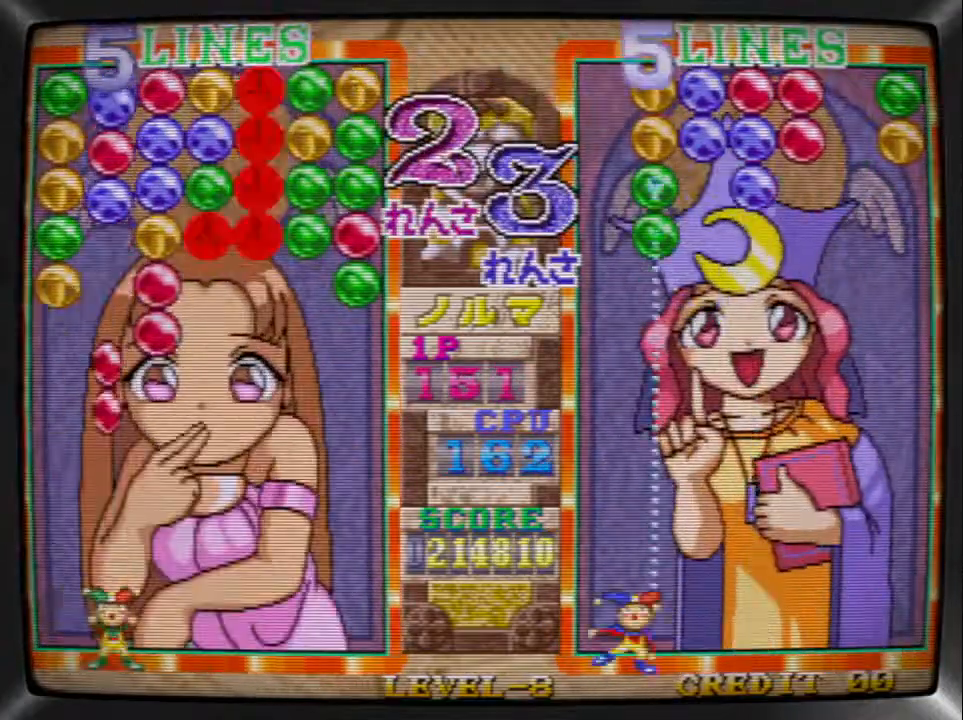
{"buttons": ["TRIANGLE", "DPAD_RIGHT"], "events": [[67, "DPAD_RIGHT", "down"], [67, "SQUARE", "up"], [167, "DPAD_RIGHT", "up"], [167, "SQUARE", "down"], [267, "DPAD_RIGHT", "down"], [300, "SQUARE", "up"], [367, "DPAD_RIGHT", "up"], [400, "DPAD_RIGHT", "down"], [467, "TRIANGLE", "down"]]}
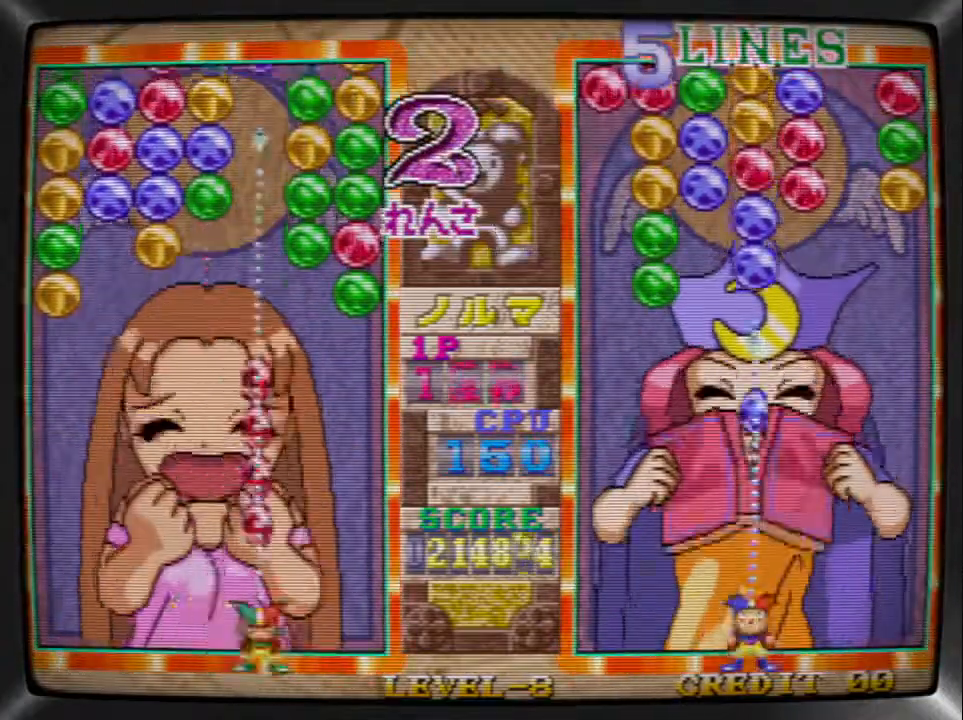
{"buttons": ["DPAD_LEFT"], "events": [[33, "DPAD_RIGHT", "up"], [100, "DPAD_RIGHT", "down"], [100, "TRIANGLE", "up"], [167, "SQUARE", "down"], [200, "DPAD_RIGHT", "up"], [267, "DPAD_RIGHT", "down"], [300, "SQUARE", "up"], [367, "DPAD_RIGHT", "up"], [367, "SQUARE", "down"], [433, "DPAD_LEFT", "down"], [500, "SQUARE", "up"]]}
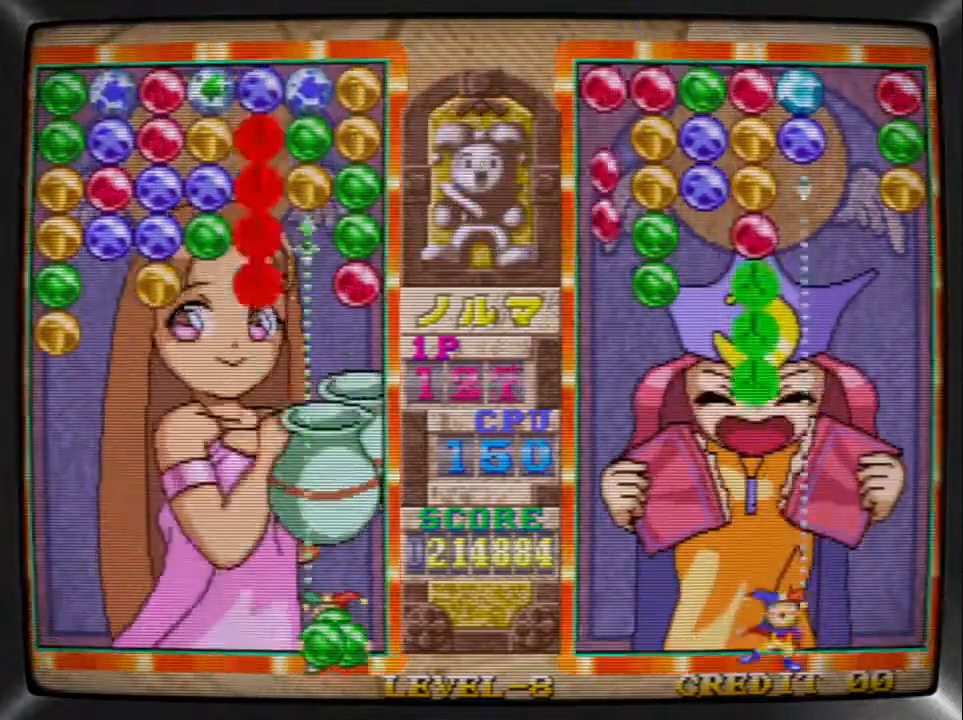
{"buttons": ["DPAD_RIGHT"], "events": [[33, "DPAD_LEFT", "up"], [100, "DPAD_LEFT", "down"], [167, "DPAD_LEFT", "up"], [200, "DPAD_LEFT", "down"], [333, "DPAD_LEFT", "up"], [333, "SQUARE", "down"], [433, "DPAD_RIGHT", "down"], [467, "SQUARE", "up"]]}
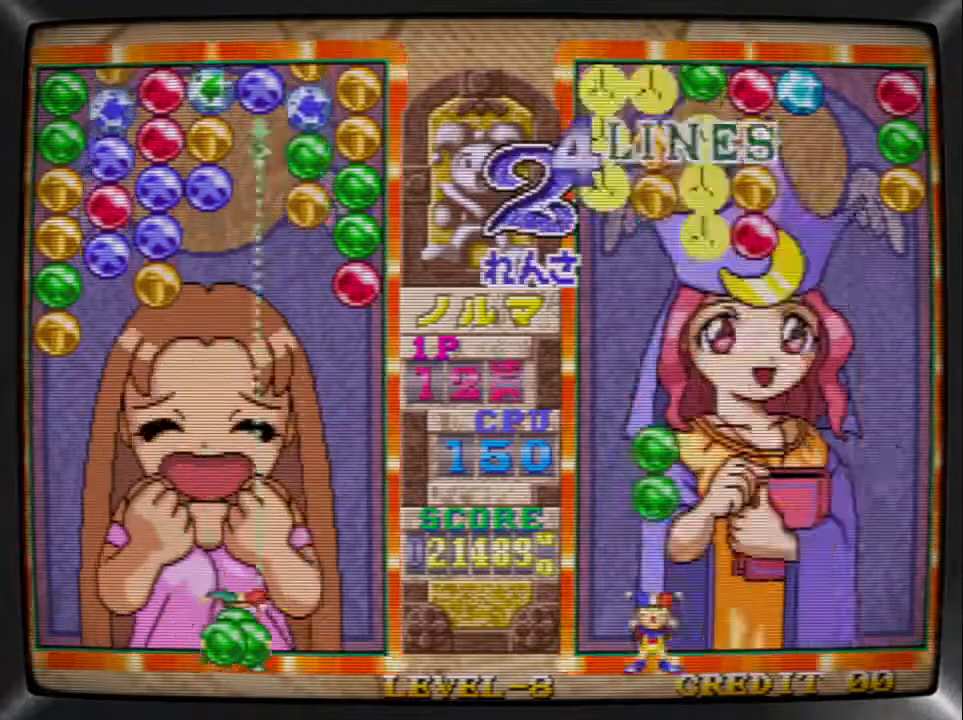
{"buttons": ["DPAD_LEFT"], "events": [[33, "DPAD_RIGHT", "up"], [67, "TRIANGLE", "down"], [100, "DPAD_RIGHT", "down"], [167, "TRIANGLE", "up"], [233, "DPAD_RIGHT", "up"], [233, "SQUARE", "down"], [367, "SQUARE", "up"], [467, "DPAD_LEFT", "down"]]}
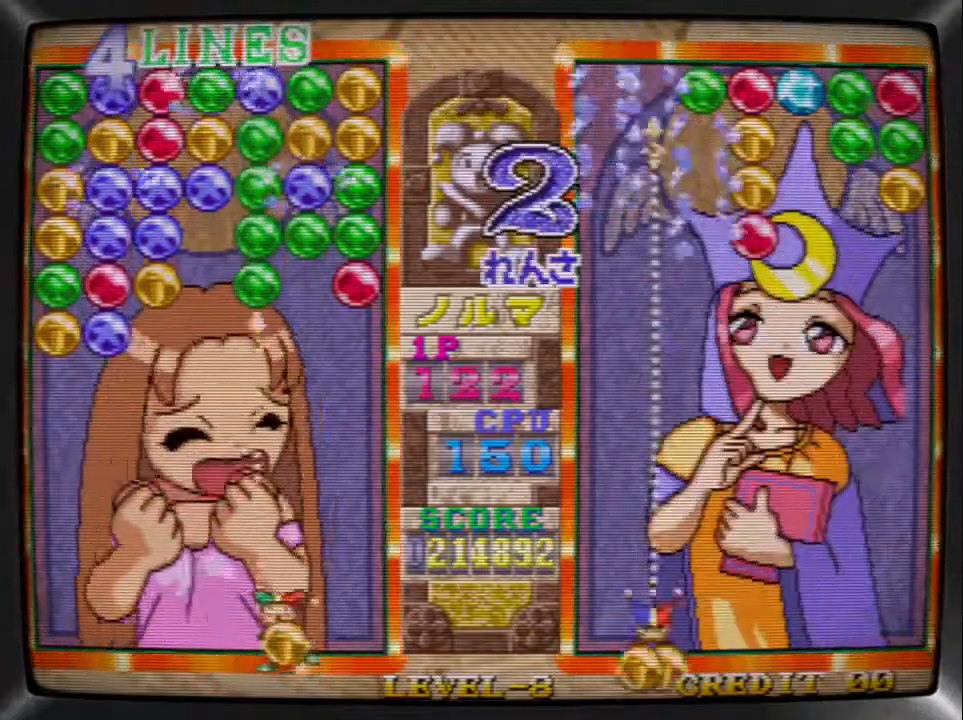
{"buttons": ["DPAD_LEFT"], "events": [[67, "DPAD_LEFT", "up"], [133, "DPAD_LEFT", "down"], [200, "DPAD_LEFT", "up"], [267, "DPAD_LEFT", "down"], [333, "DPAD_LEFT", "up"], [333, "SQUARE", "down"], [433, "DPAD_LEFT", "down"], [467, "SQUARE", "up"]]}
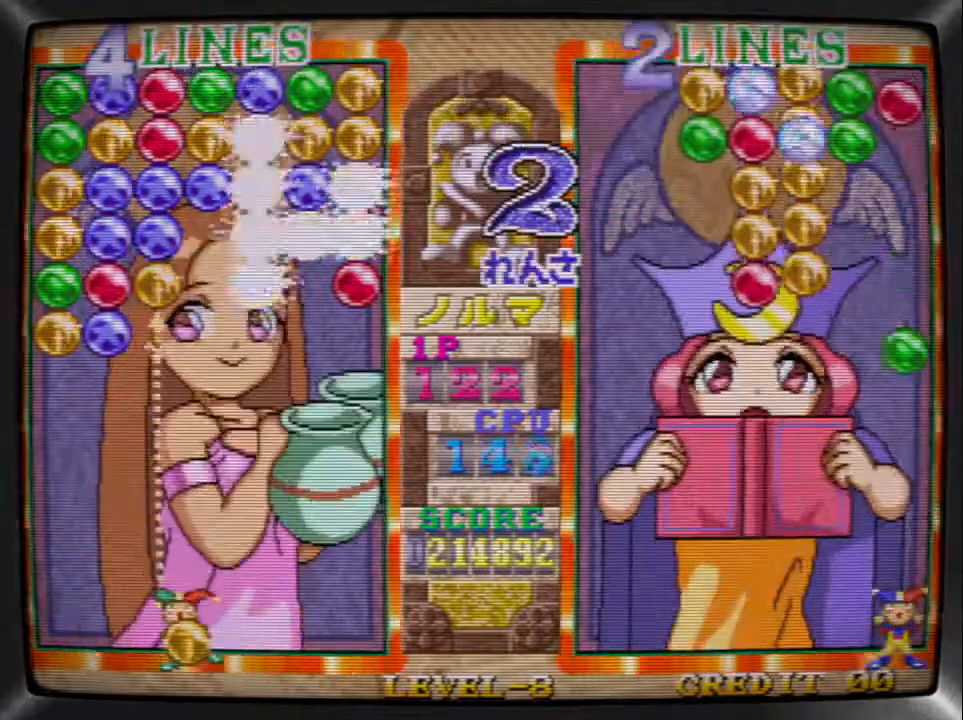
{"buttons": ["TRIANGLE"], "events": [[33, "DPAD_LEFT", "up"], [100, "SQUARE", "down"], [200, "DPAD_LEFT", "down"], [200, "SQUARE", "up"], [333, "DPAD_LEFT", "up"], [400, "DPAD_LEFT", "down"], [467, "TRIANGLE", "down"], [500, "DPAD_LEFT", "up"]]}
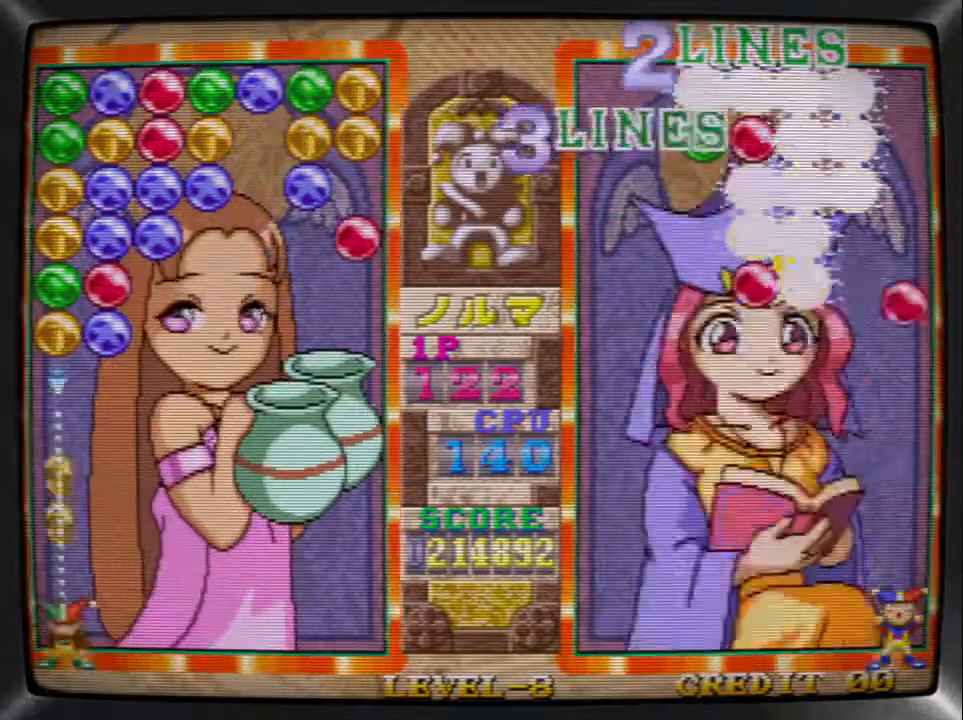
{"buttons": ["DPAD_RIGHT"], "events": [[67, "DPAD_RIGHT", "down"], [67, "TRIANGLE", "up"], [133, "SQUARE", "down"], [167, "DPAD_RIGHT", "up"], [267, "DPAD_RIGHT", "down"], [267, "SQUARE", "up"], [333, "DPAD_RIGHT", "up"], [367, "SQUARE", "down"], [467, "DPAD_RIGHT", "down"], [467, "SQUARE", "up"]]}
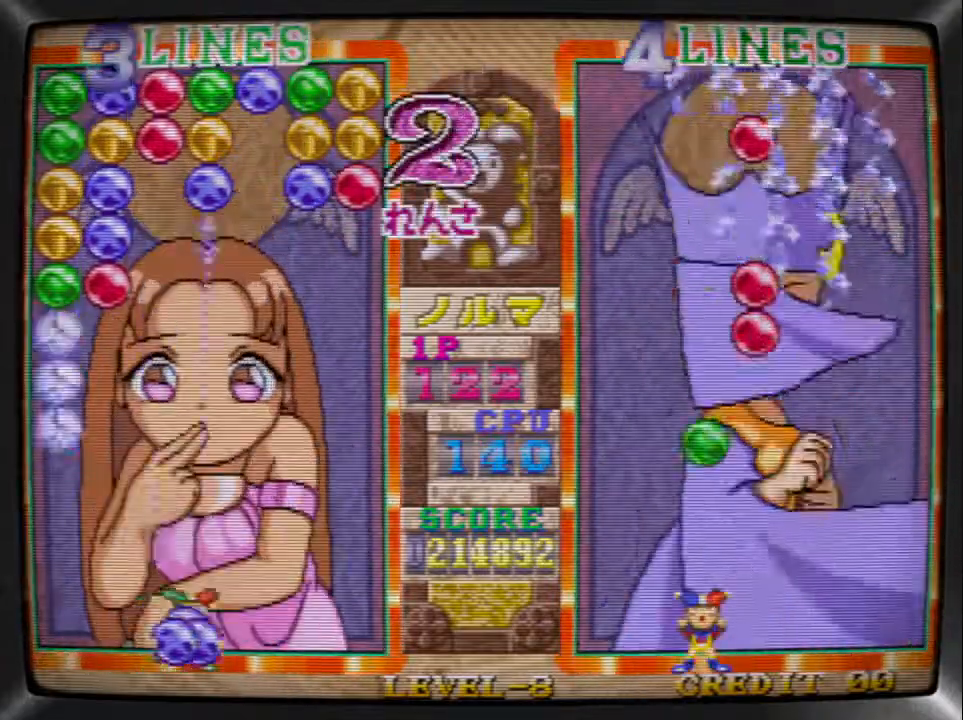
{"buttons": ["SQUARE"], "events": [[67, "DPAD_RIGHT", "up"], [67, "SQUARE", "down"], [133, "DPAD_LEFT", "down"], [200, "SQUARE", "up"], [267, "DPAD_LEFT", "up"], [267, "TRIANGLE", "down"], [333, "DPAD_LEFT", "down"], [400, "TRIANGLE", "up"], [467, "DPAD_LEFT", "up"], [467, "SQUARE", "down"]]}
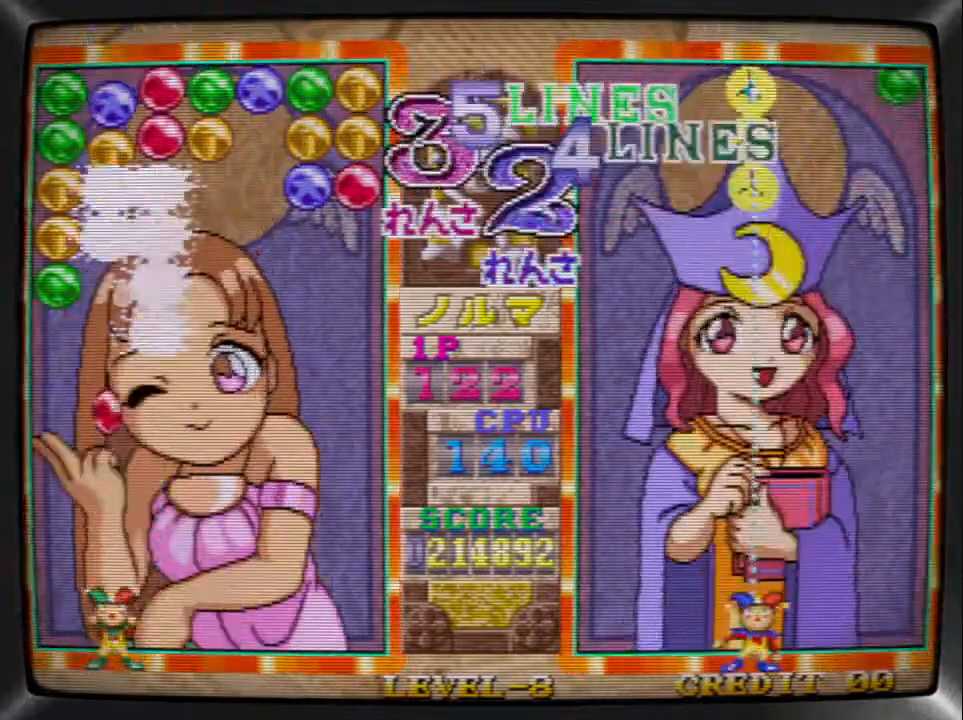
{"buttons": ["SQUARE"], "events": [[67, "DPAD_RIGHT", "down"], [67, "SQUARE", "up"], [200, "DPAD_RIGHT", "up"], [200, "TRIANGLE", "down"], [300, "DPAD_RIGHT", "down"], [300, "TRIANGLE", "up"], [400, "DPAD_RIGHT", "up"], [500, "SQUARE", "down"]]}
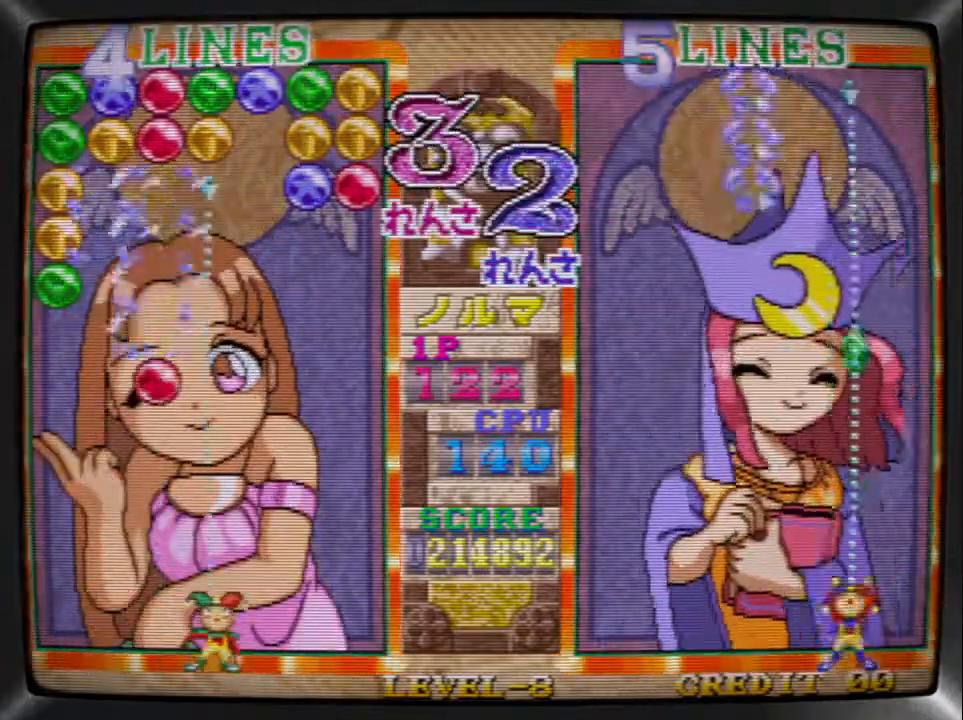
{"buttons": ["DPAD_LEFT"], "events": [[167, "DPAD_LEFT", "down"], [167, "SQUARE", "up"], [233, "DPAD_LEFT", "up"], [300, "DPAD_LEFT", "down"], [367, "TRIANGLE", "down"], [400, "DPAD_LEFT", "up"], [467, "DPAD_LEFT", "down"], [467, "TRIANGLE", "up"]]}
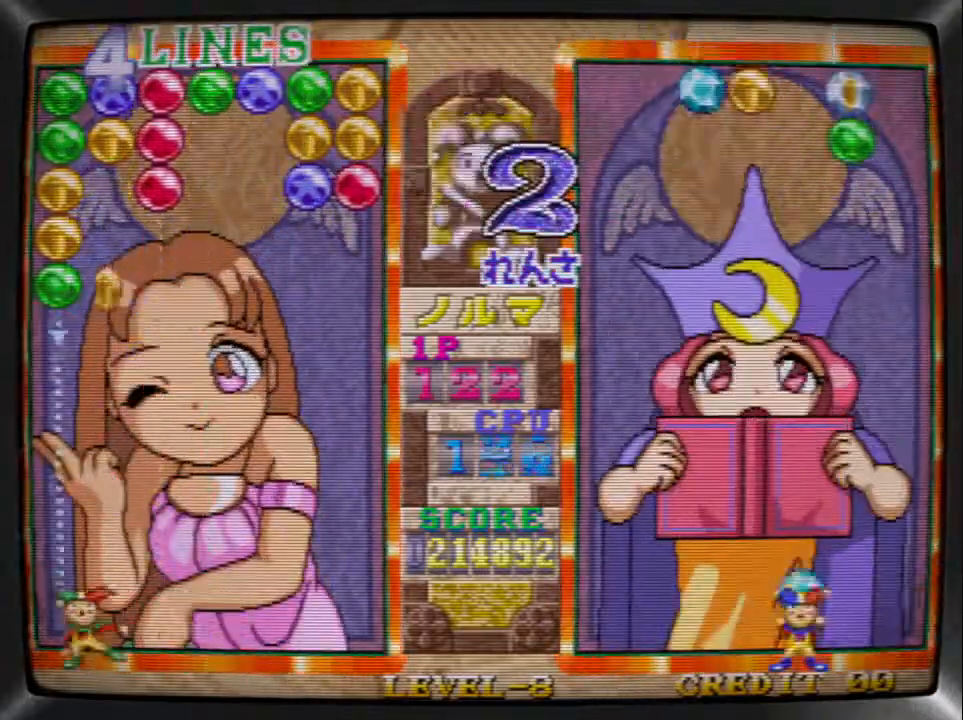
{"buttons": ["DPAD_LEFT"], "events": [[33, "SQUARE", "down"], [67, "DPAD_LEFT", "up"], [167, "DPAD_RIGHT", "down"], [167, "SQUARE", "up"], [233, "DPAD_RIGHT", "up"], [300, "DPAD_RIGHT", "down"], [400, "DPAD_RIGHT", "up"], [400, "TRIANGLE", "down"], [467, "DPAD_LEFT", "down"], [467, "TRIANGLE", "up"]]}
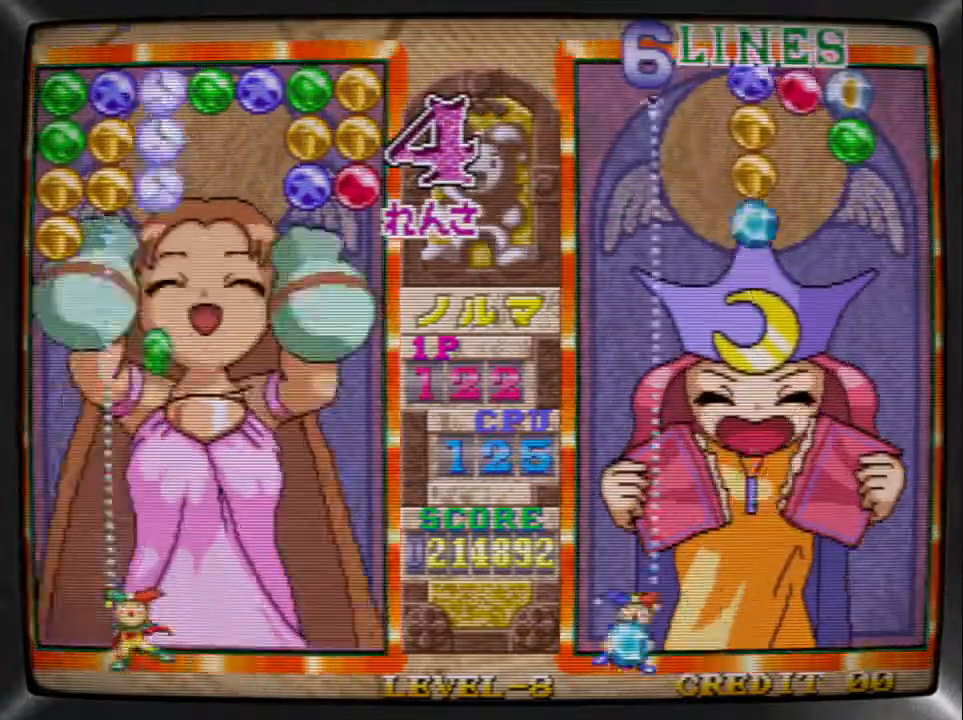
{"buttons": ["R1"], "events": [[33, "SQUARE", "down"], [67, "DPAD_LEFT", "up"], [133, "DPAD_LEFT", "down"], [133, "SQUARE", "up"], [233, "DPAD_LEFT", "up"], [233, "SQUARE", "down"], [367, "DPAD_RIGHT", "down"], [367, "SQUARE", "up"], [433, "R1", "down"], [467, "DPAD_RIGHT", "up"]]}
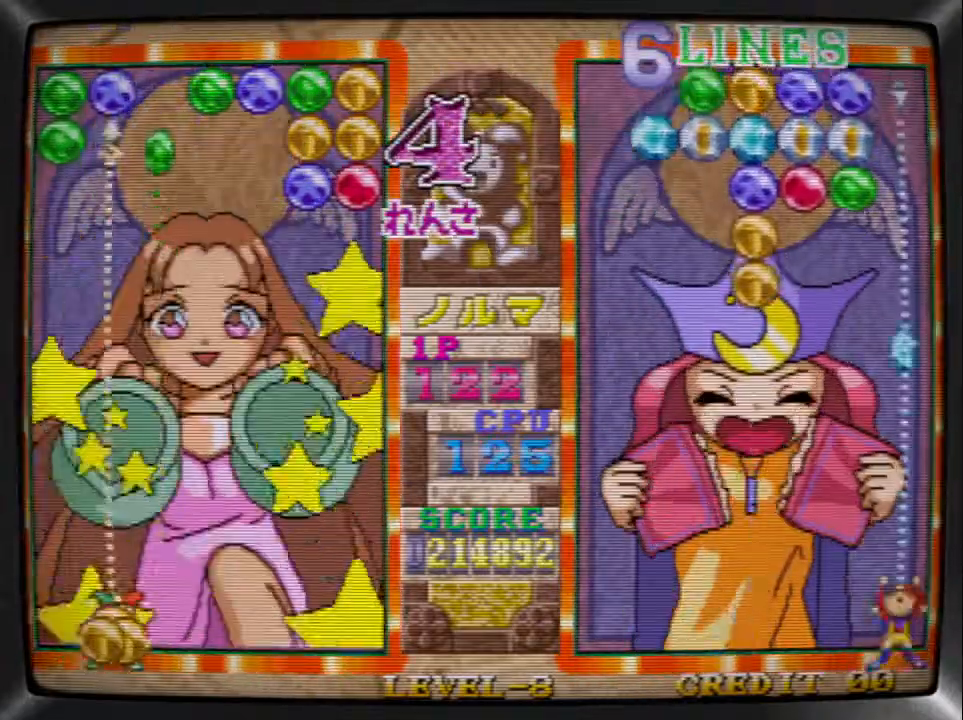
{"buttons": ["TRIANGLE"], "events": [[33, "DPAD_RIGHT", "down"], [33, "R1", "up"], [100, "R1", "down"], [133, "DPAD_RIGHT", "up"], [167, "DPAD_RIGHT", "down"], [267, "DPAD_RIGHT", "up"], [333, "DPAD_RIGHT", "down"], [367, "R1", "up"], [467, "DPAD_RIGHT", "up"], [467, "TRIANGLE", "down"]]}
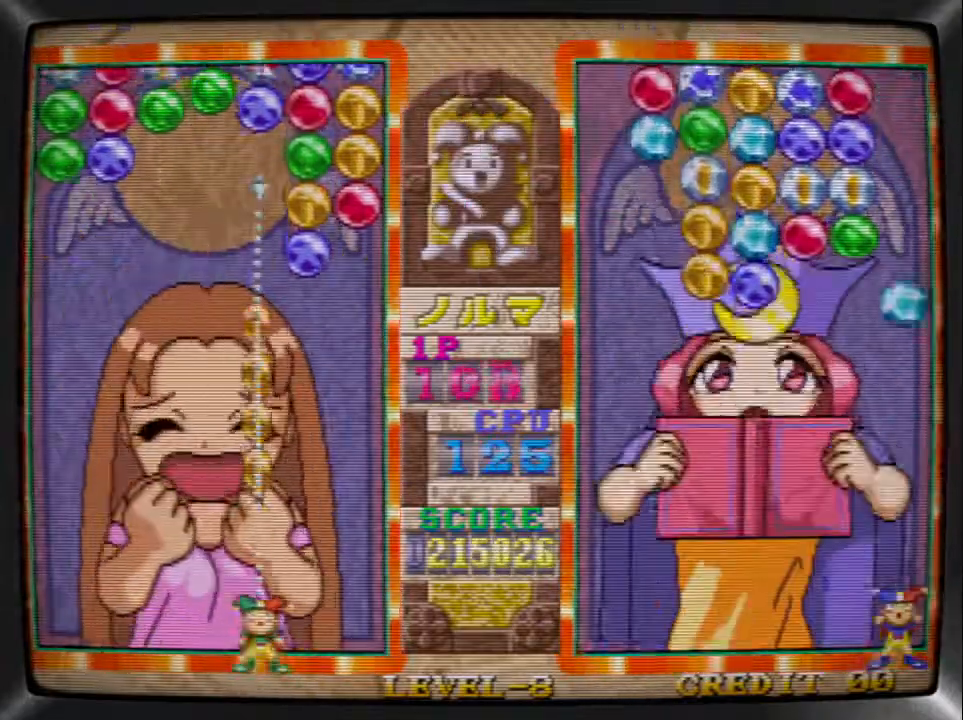
{"buttons": ["DPAD_LEFT"], "events": [[33, "DPAD_RIGHT", "down"], [67, "TRIANGLE", "up"], [167, "DPAD_RIGHT", "up"], [200, "DPAD_RIGHT", "down"], [300, "DPAD_RIGHT", "up"], [300, "SQUARE", "down"], [433, "DPAD_LEFT", "down"], [433, "SQUARE", "up"]]}
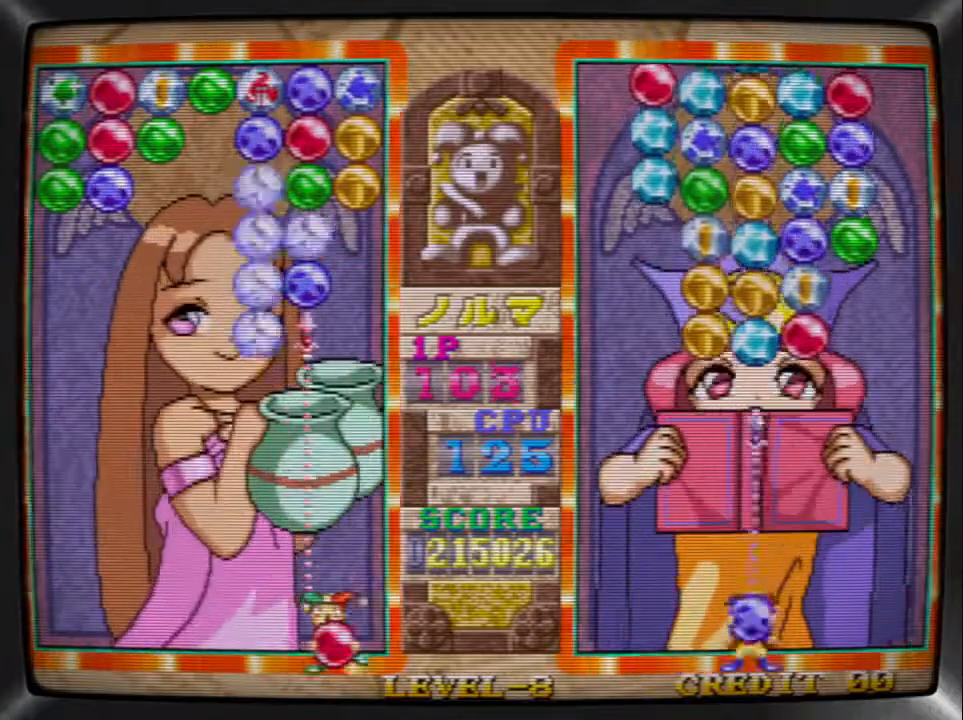
{"buttons": ["DPAD_LEFT"], "events": [[33, "DPAD_LEFT", "up"], [200, "DPAD_LEFT", "down"], [300, "DPAD_LEFT", "up"], [467, "DPAD_LEFT", "down"]]}